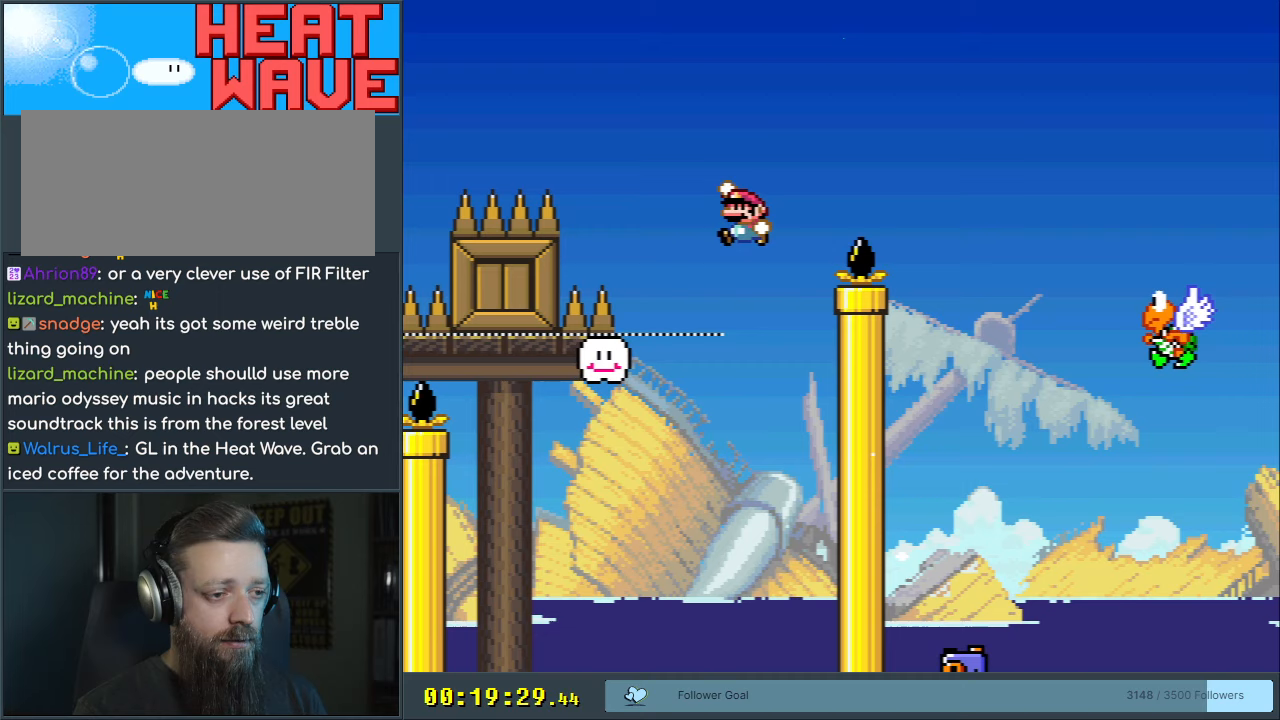
Gameplay with a controller (Nintendo layout); each line is a JSON object with the inputs held at the frame after it. "events" lists button and stick changes between this image and that frame as [ms after this image, input, new state], when the widget could be followed in between. Not read: L3 R3.
{"buttons": ["B", "Y", "DPAD_RIGHT"], "events": [[67, "DPAD_LEFT", "up"], [217, "B", "up"], [217, "DPAD_RIGHT", "down"], [417, "B", "down"]]}
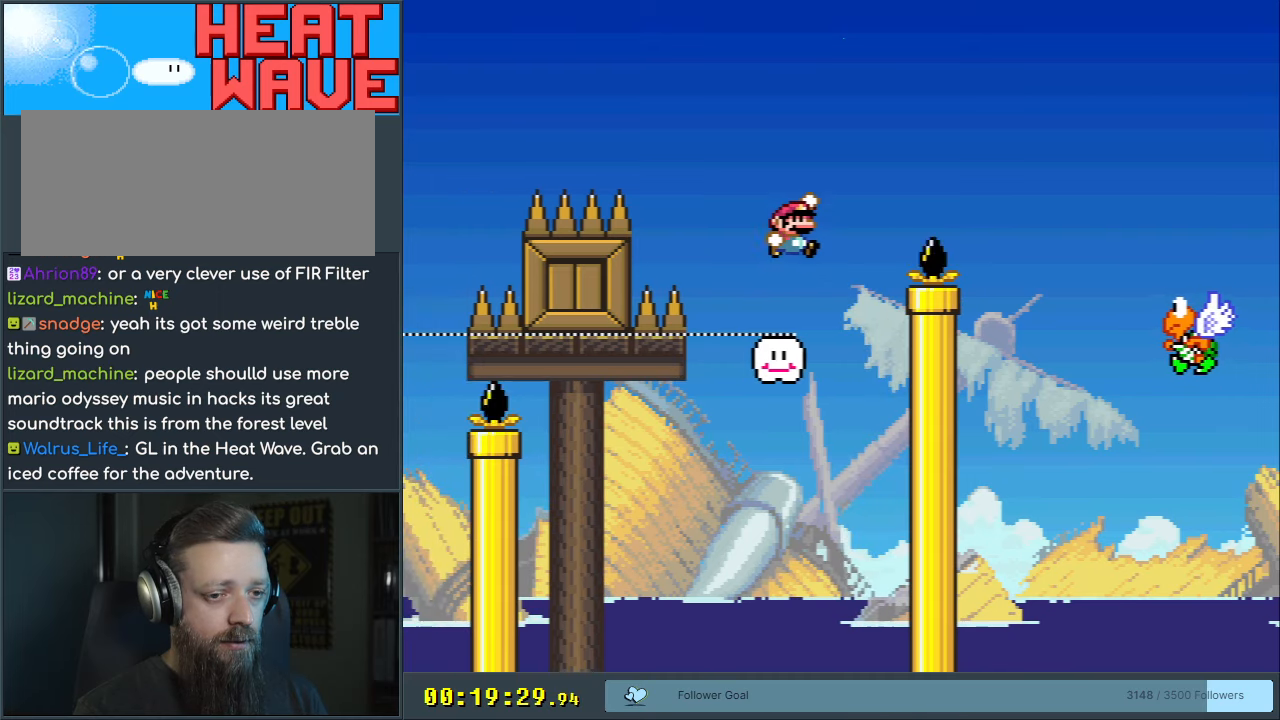
{"buttons": ["Y", "DPAD_RIGHT"], "events": [[317, "B", "up"]]}
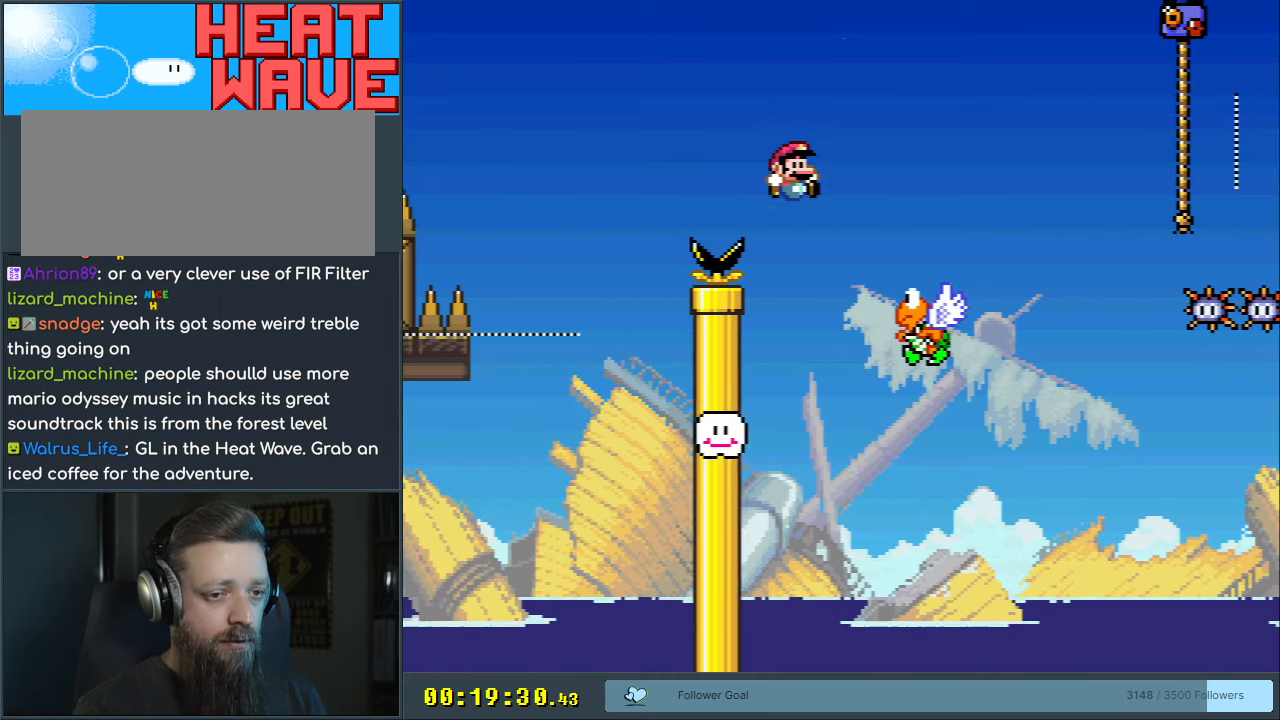
{"buttons": ["B", "Y", "DPAD_RIGHT"], "events": [[67, "B", "down"]]}
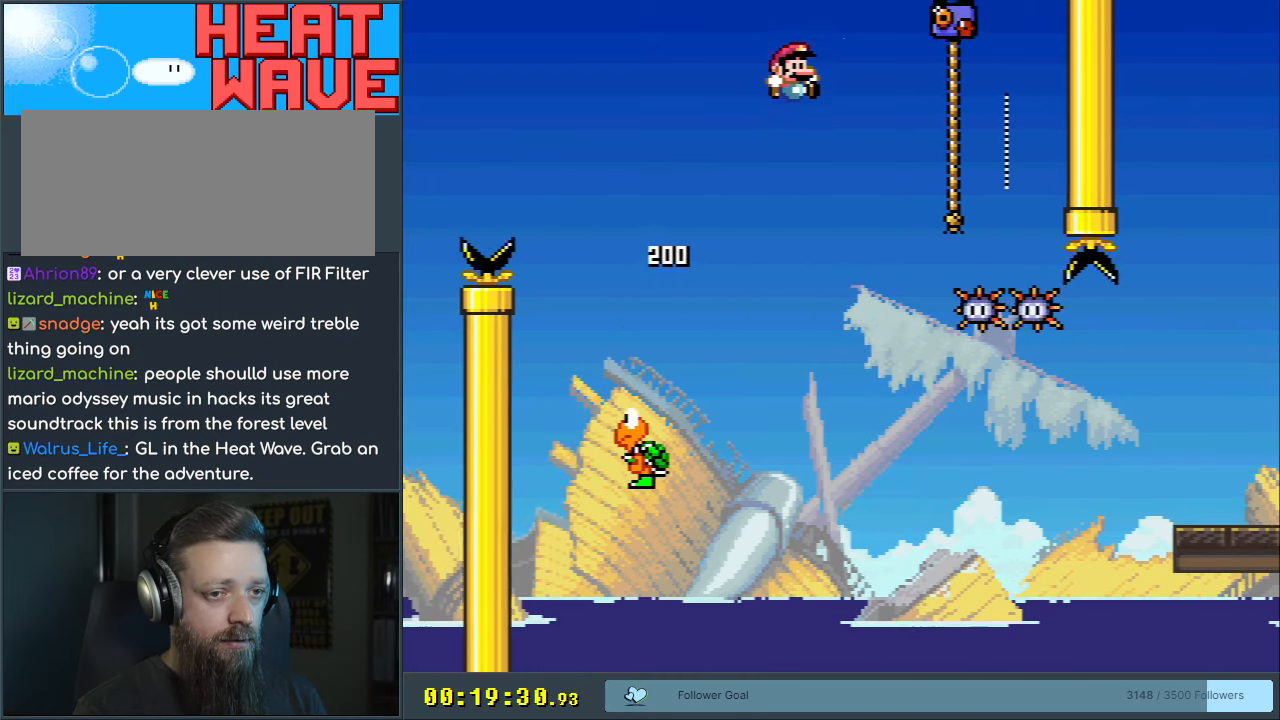
{"buttons": ["Y", "DPAD_LEFT"], "events": [[100, "B", "up"], [217, "DPAD_UP", "down"], [283, "DPAD_RIGHT", "up"], [333, "B", "down"], [367, "DPAD_LEFT", "down"], [383, "DPAD_UP", "up"], [433, "B", "up"]]}
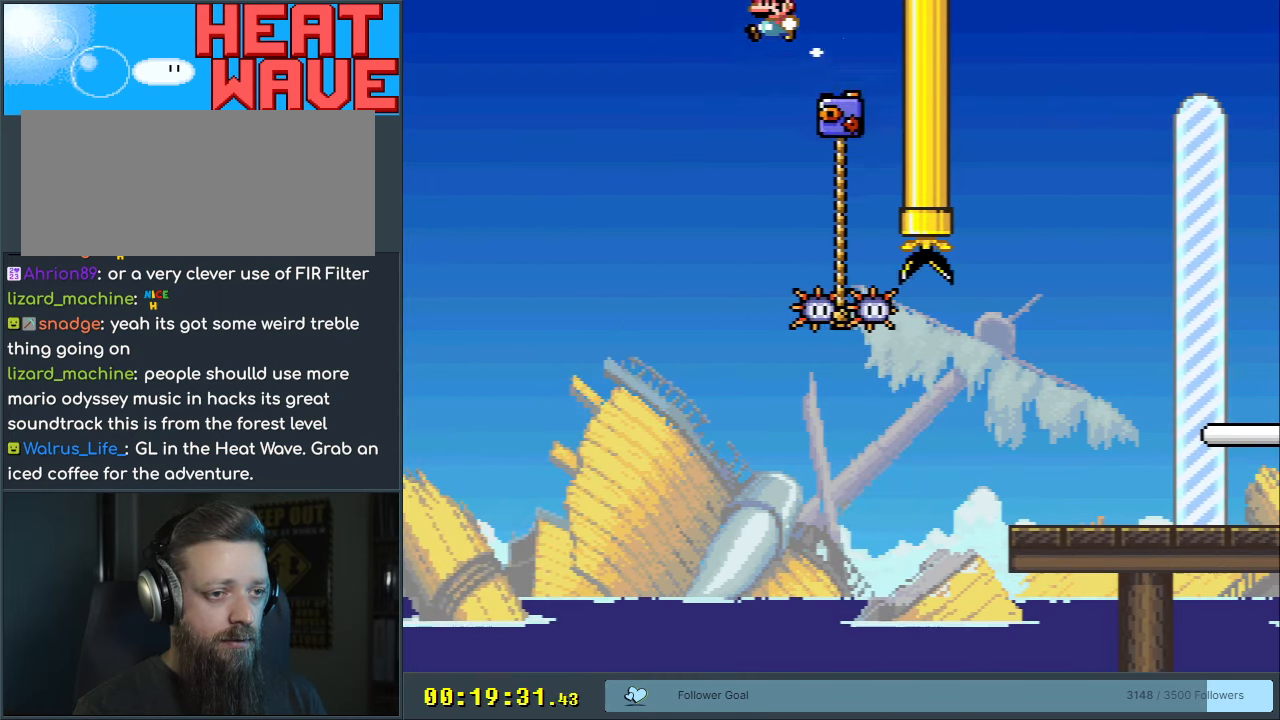
{"buttons": ["B", "Y", "DPAD_RIGHT"], "events": [[183, "DPAD_LEFT", "up"], [300, "B", "down"], [300, "DPAD_RIGHT", "down"]]}
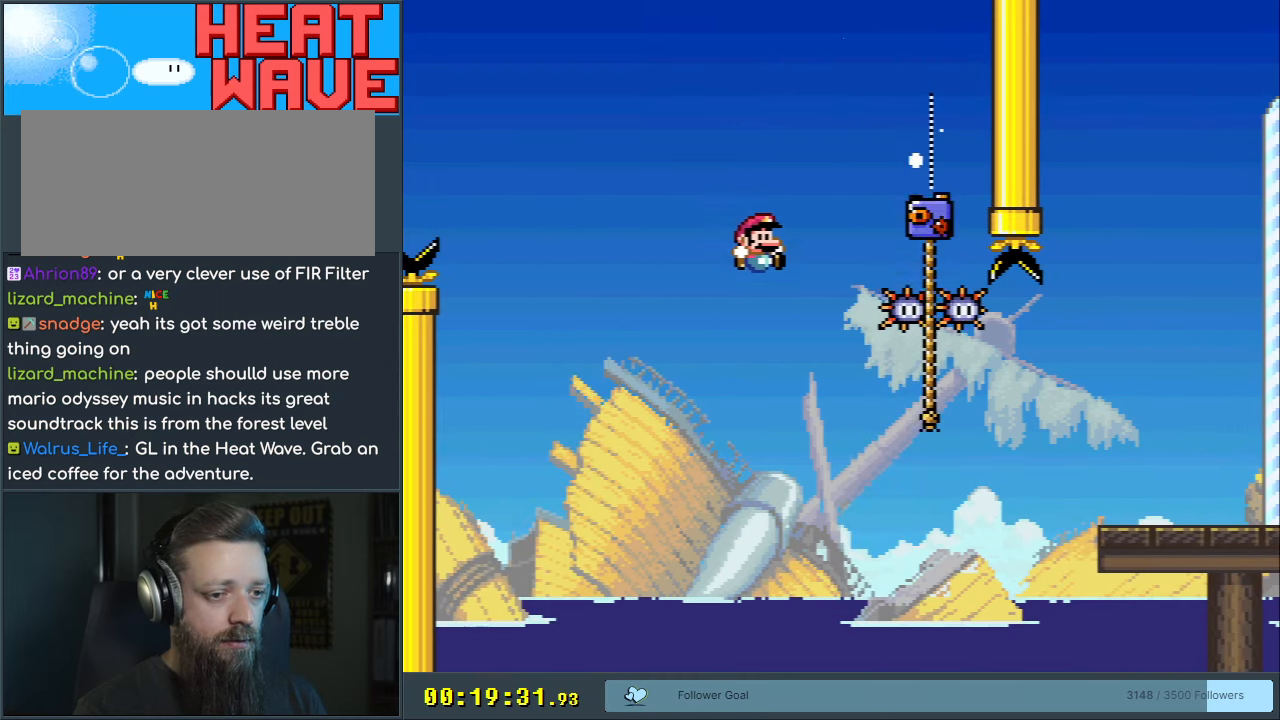
{"buttons": ["Y", "DPAD_UP", "DPAD_RIGHT"], "events": [[217, "DPAD_UP", "down"], [433, "B", "up"]]}
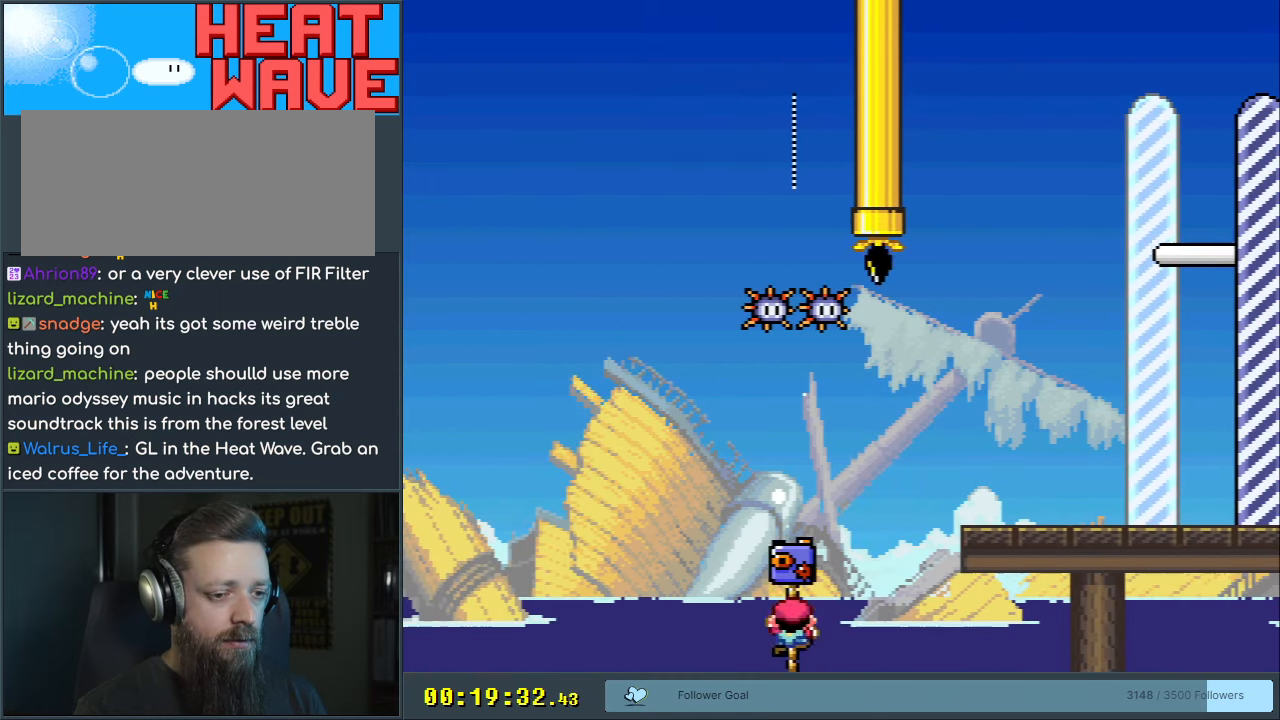
{"buttons": ["B", "Y", "DPAD_RIGHT"], "events": [[17, "B", "down"], [133, "DPAD_UP", "up"], [183, "B", "up"], [200, "B", "down"]]}
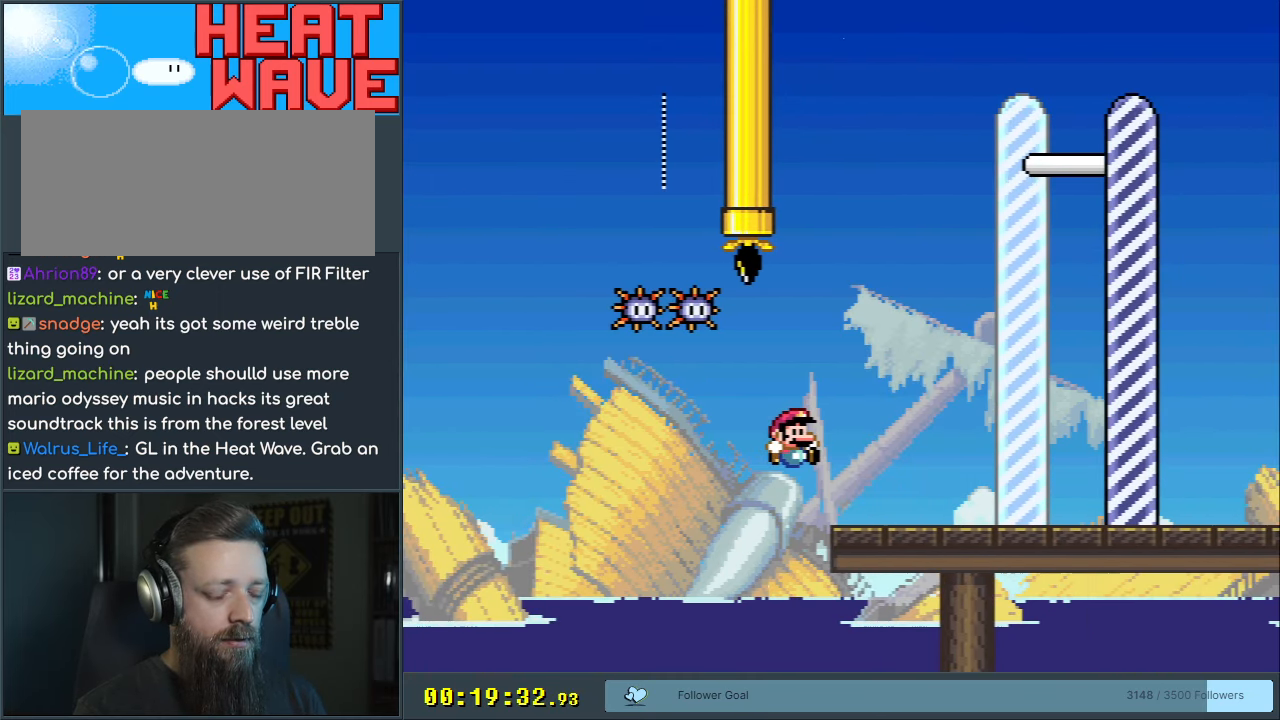
{"buttons": ["B", "Y"], "events": [[100, "B", "up"], [200, "B", "down"], [300, "DPAD_RIGHT", "up"], [333, "B", "up"], [400, "B", "down"]]}
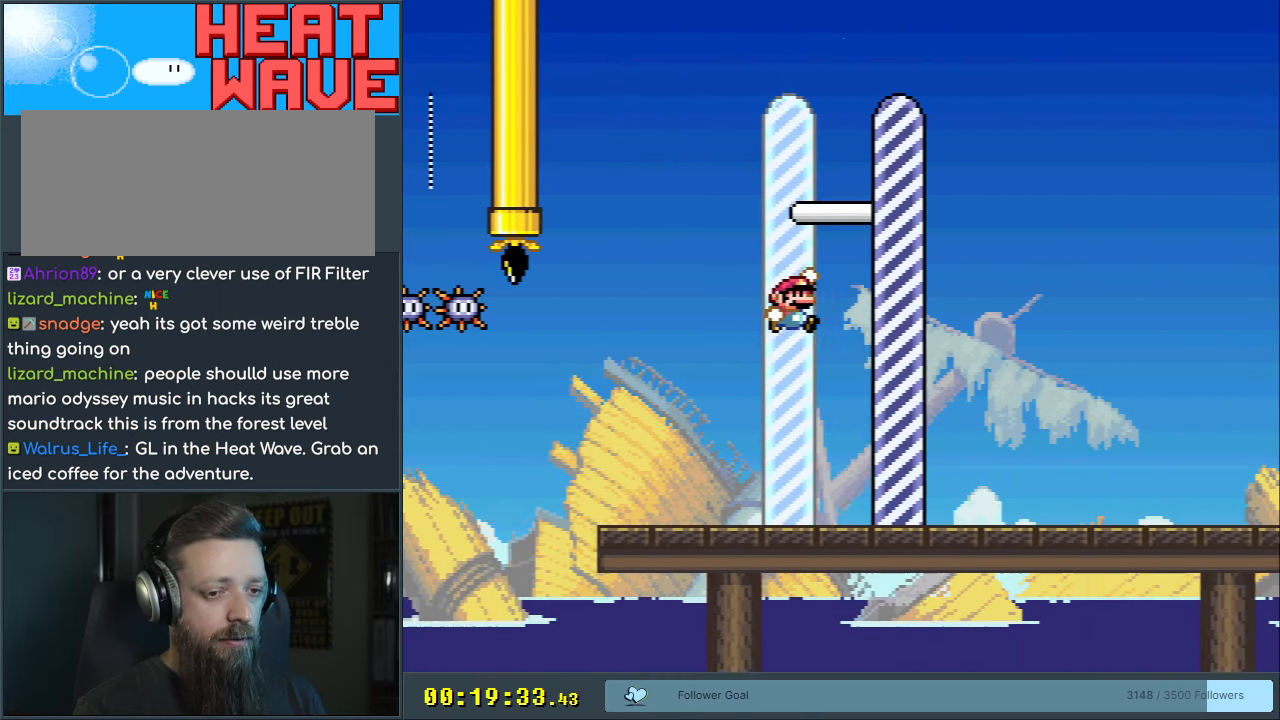
{"buttons": [], "events": [[17, "X", "down"], [33, "A", "down"], [50, "Y", "up"], [133, "B", "up"], [233, "X", "up"], [267, "A", "up"], [350, "A", "down"], [467, "A", "up"]]}
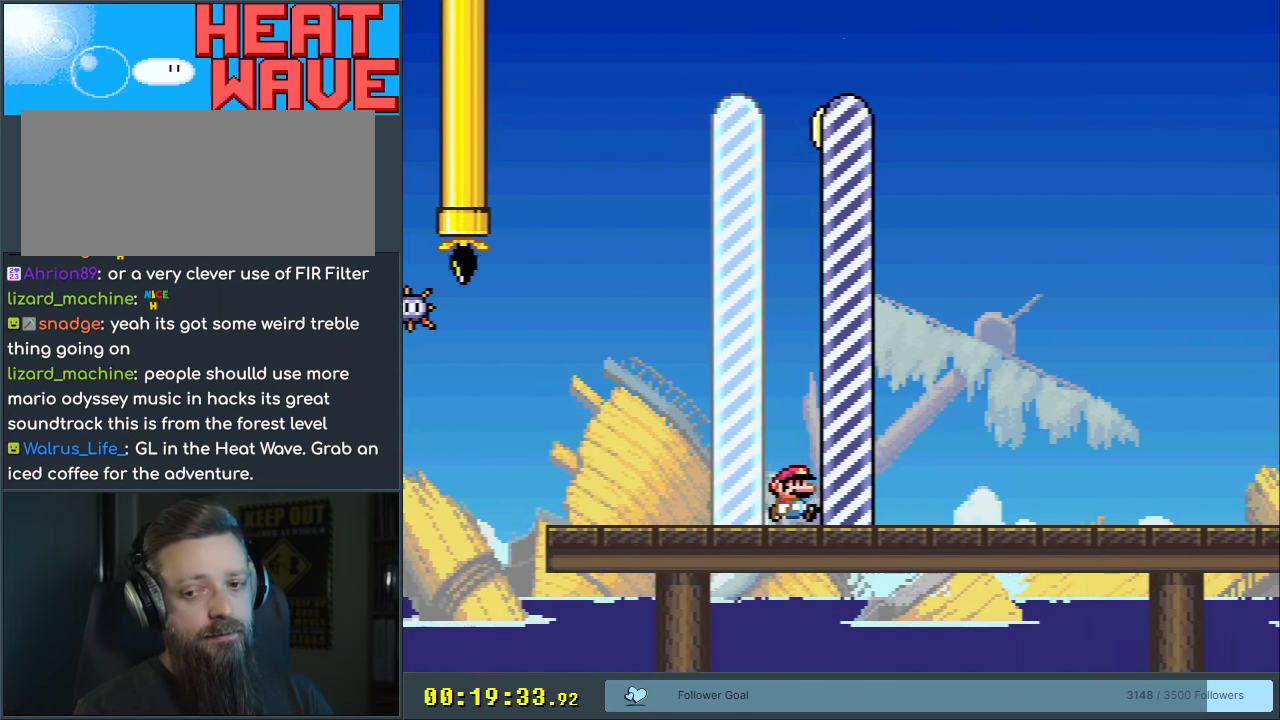
{"buttons": ["B"], "events": [[50, "A", "down"], [83, "A", "up"], [183, "B", "down"], [267, "A", "down"], [283, "B", "up"], [283, "X", "down"], [367, "X", "up"], [417, "A", "up"], [467, "B", "down"]]}
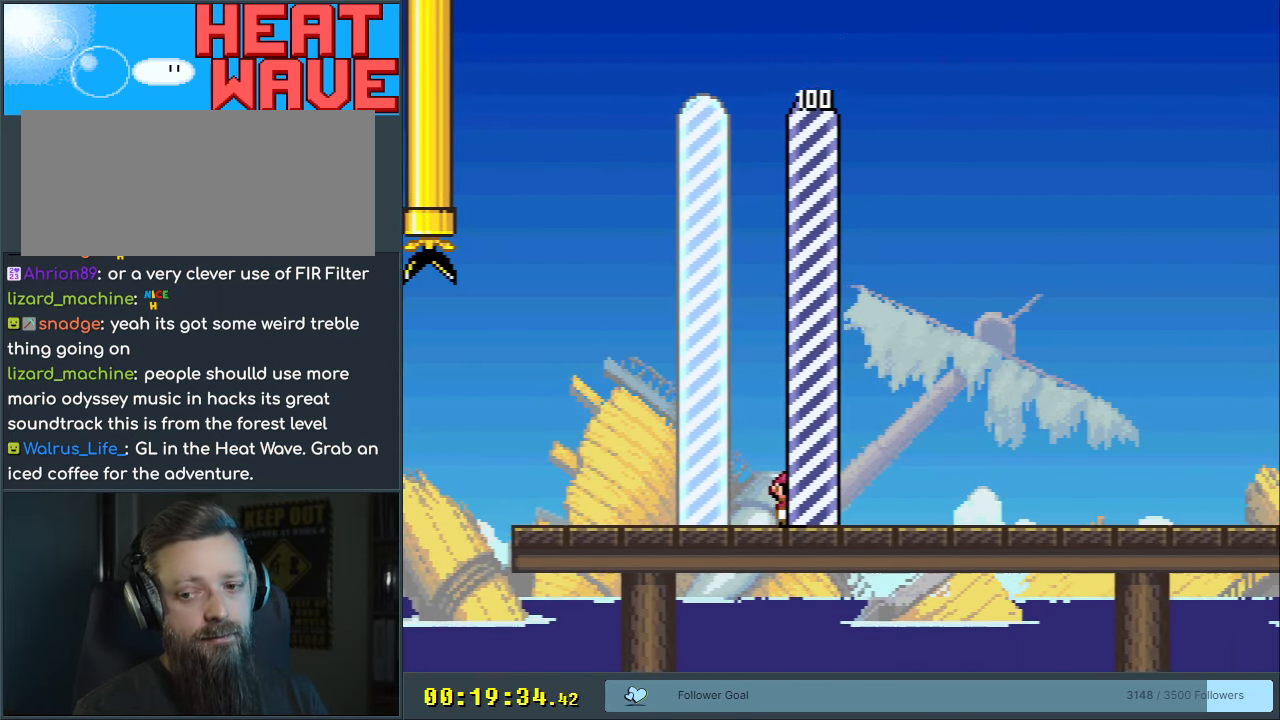
{"buttons": ["Y"], "events": [[33, "A", "down"], [33, "B", "up"], [133, "A", "up"], [167, "B", "down"], [267, "B", "up"], [283, "A", "down"], [367, "A", "up"], [467, "Y", "down"]]}
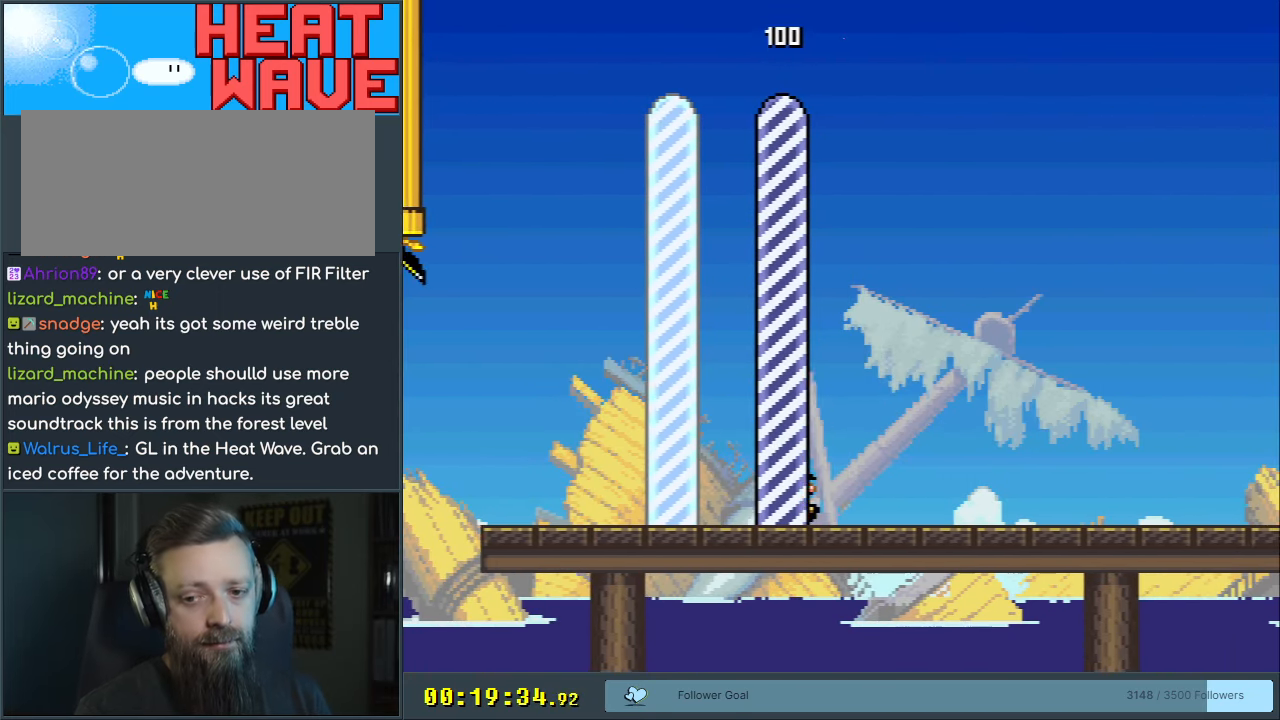
{"buttons": ["B"], "events": [[17, "X", "down"], [17, "Y", "up"], [150, "X", "up"], [283, "B", "down"], [283, "Y", "down"], [317, "A", "down"], [333, "X", "down"], [500, "A", "up"], [500, "X", "up"], [500, "Y", "up"]]}
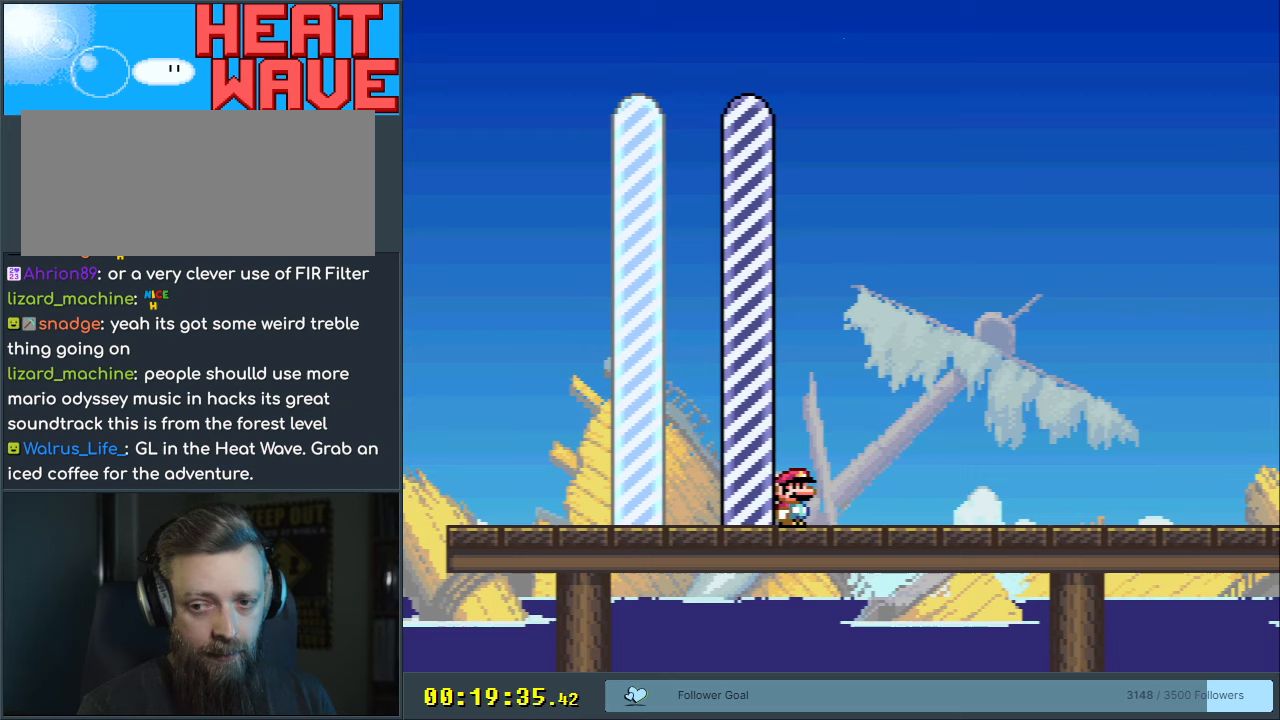
{"buttons": ["A", "B", "X"], "events": [[17, "B", "up"], [83, "A", "down"], [83, "B", "down"], [100, "X", "down"], [100, "Y", "down"], [250, "A", "up"], [250, "B", "up"], [250, "X", "up"], [250, "Y", "up"], [350, "A", "down"], [350, "B", "down"], [367, "X", "down"], [367, "Y", "down"], [500, "Y", "up"]]}
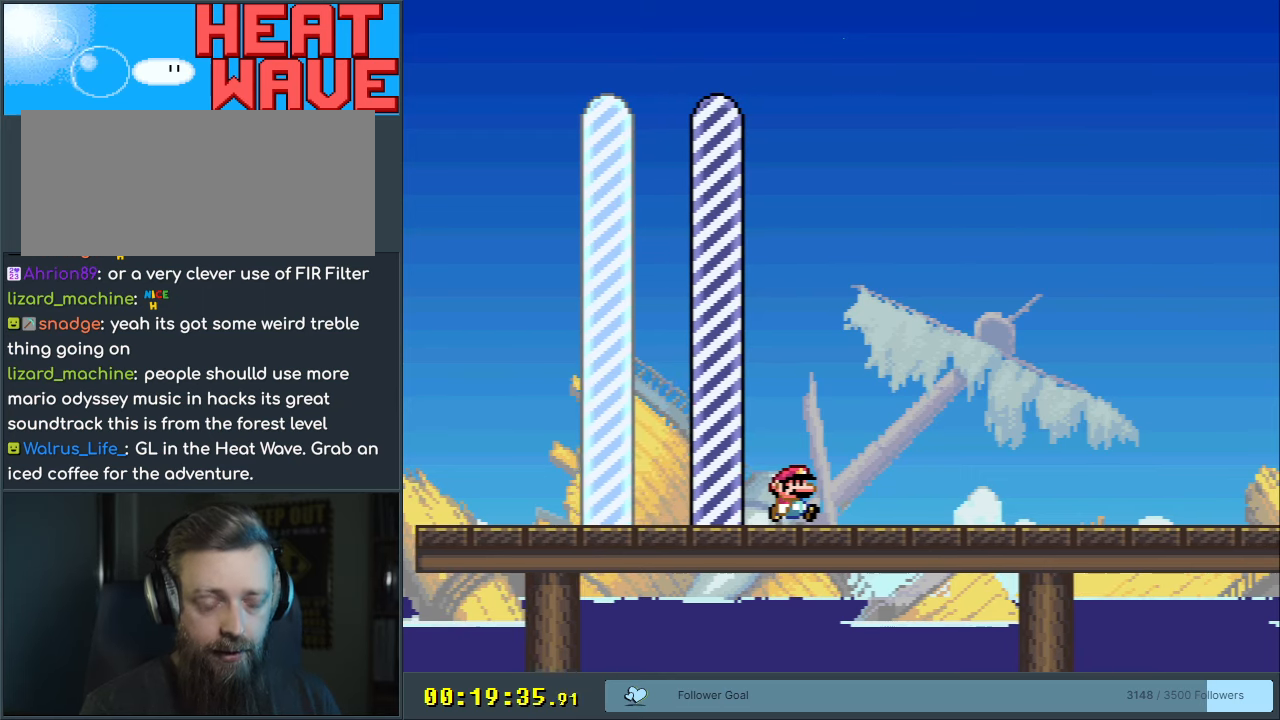
{"buttons": [], "events": [[17, "X", "up"], [33, "A", "up"], [33, "B", "up"]]}
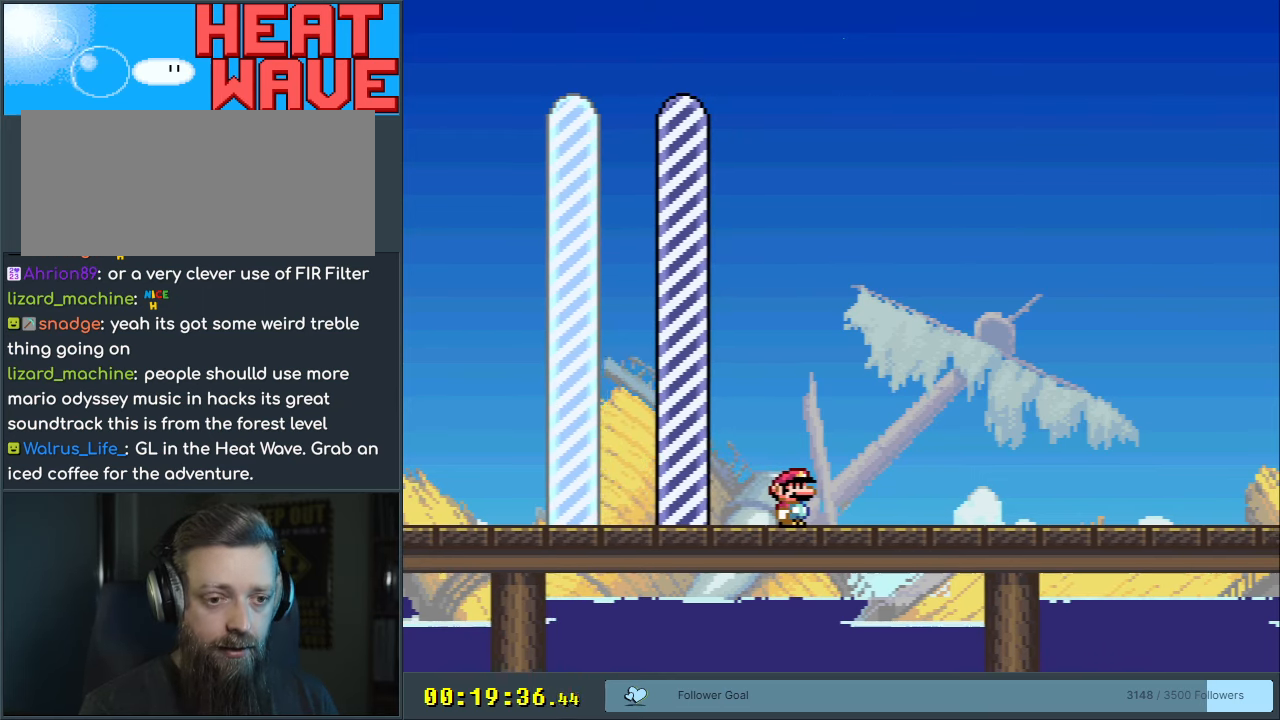
{"buttons": [], "events": []}
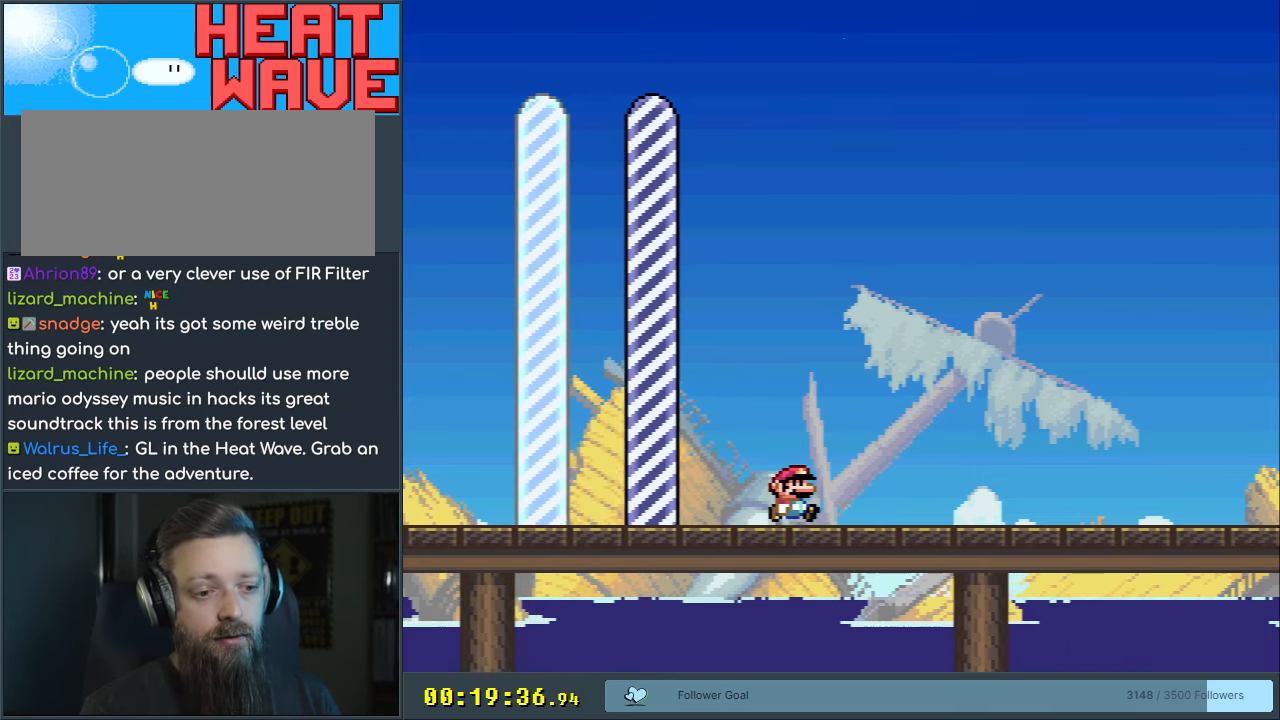
{"buttons": [], "events": []}
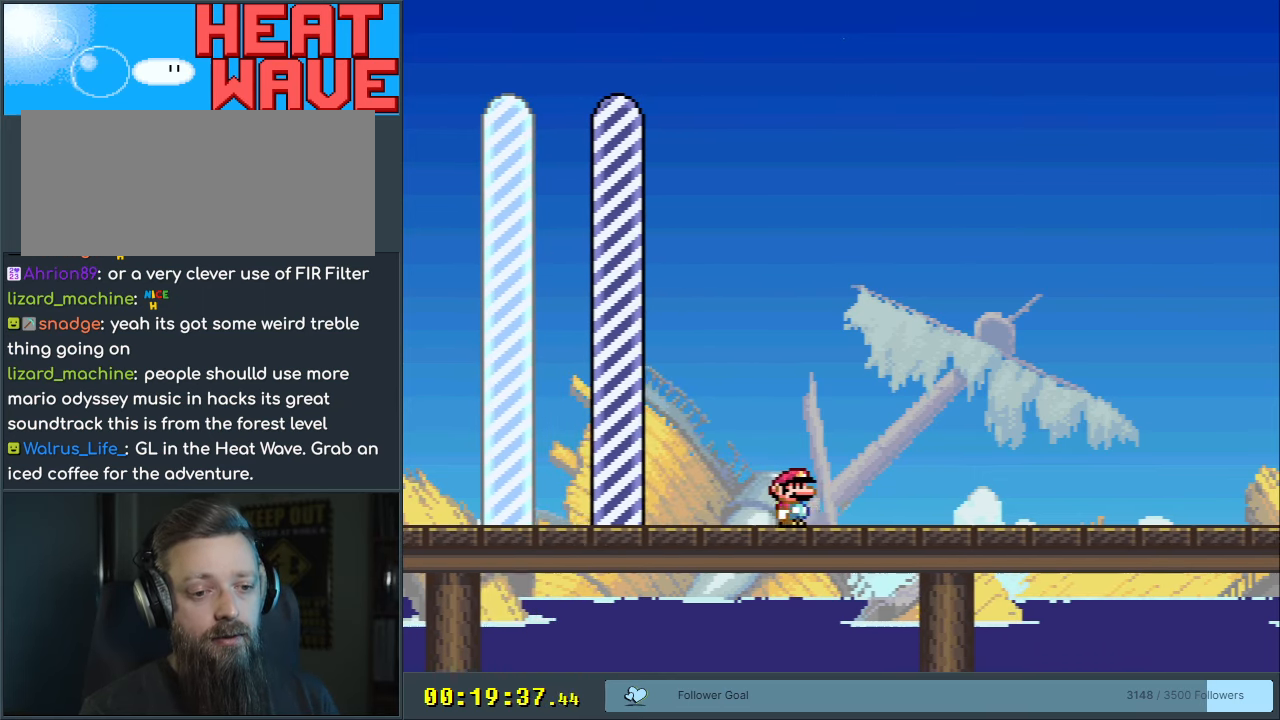
{"buttons": [], "events": []}
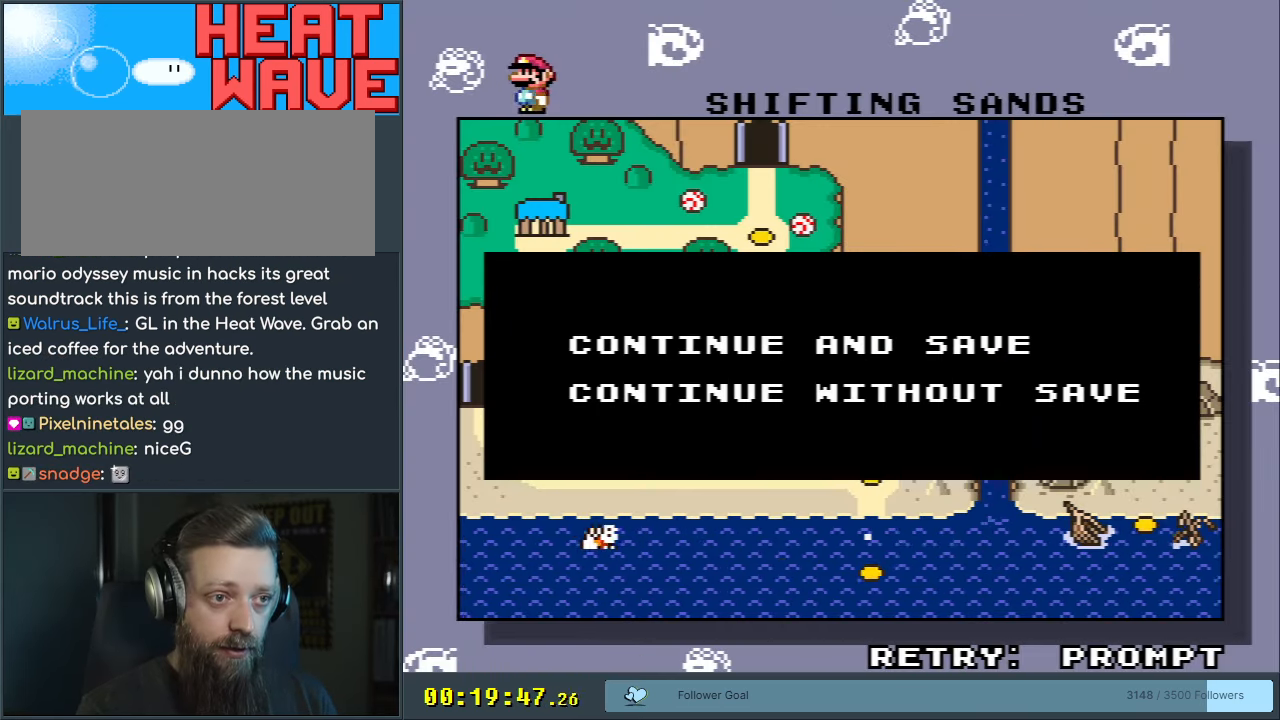
{"buttons": [], "events": [[183, "B", "down"], [367, "B", "up"]]}
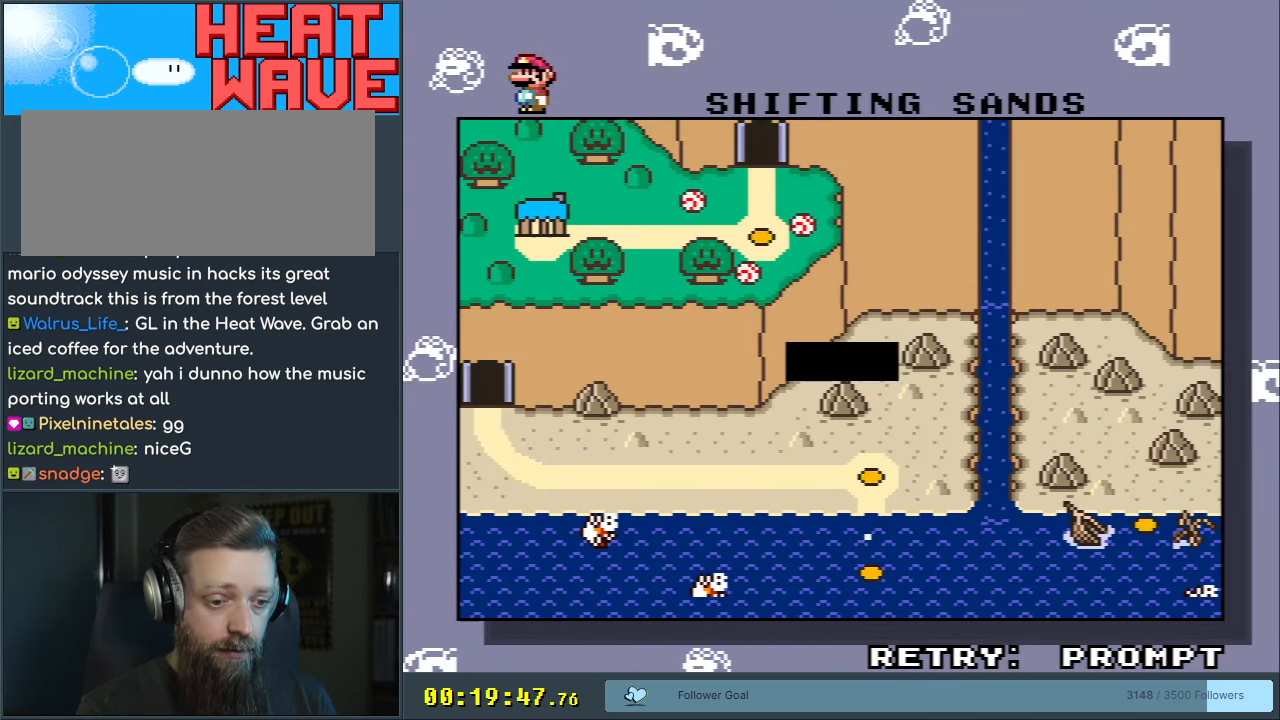
{"buttons": [], "events": []}
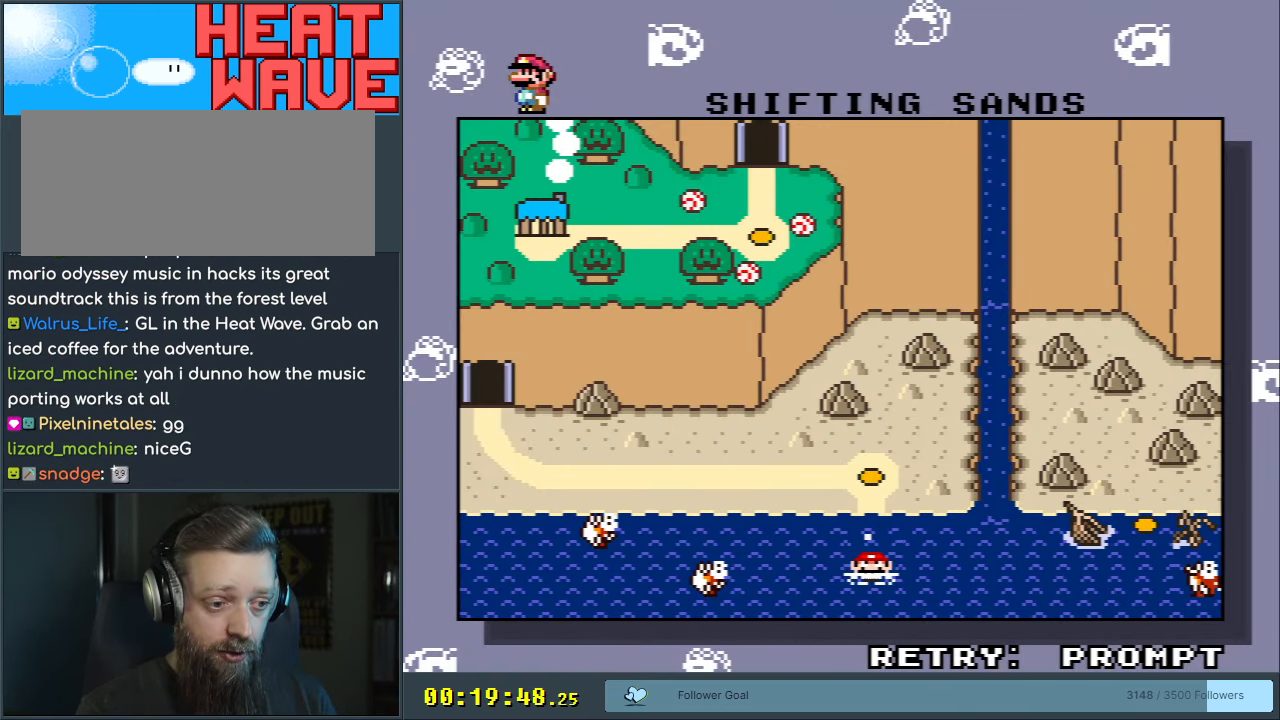
{"buttons": [], "events": []}
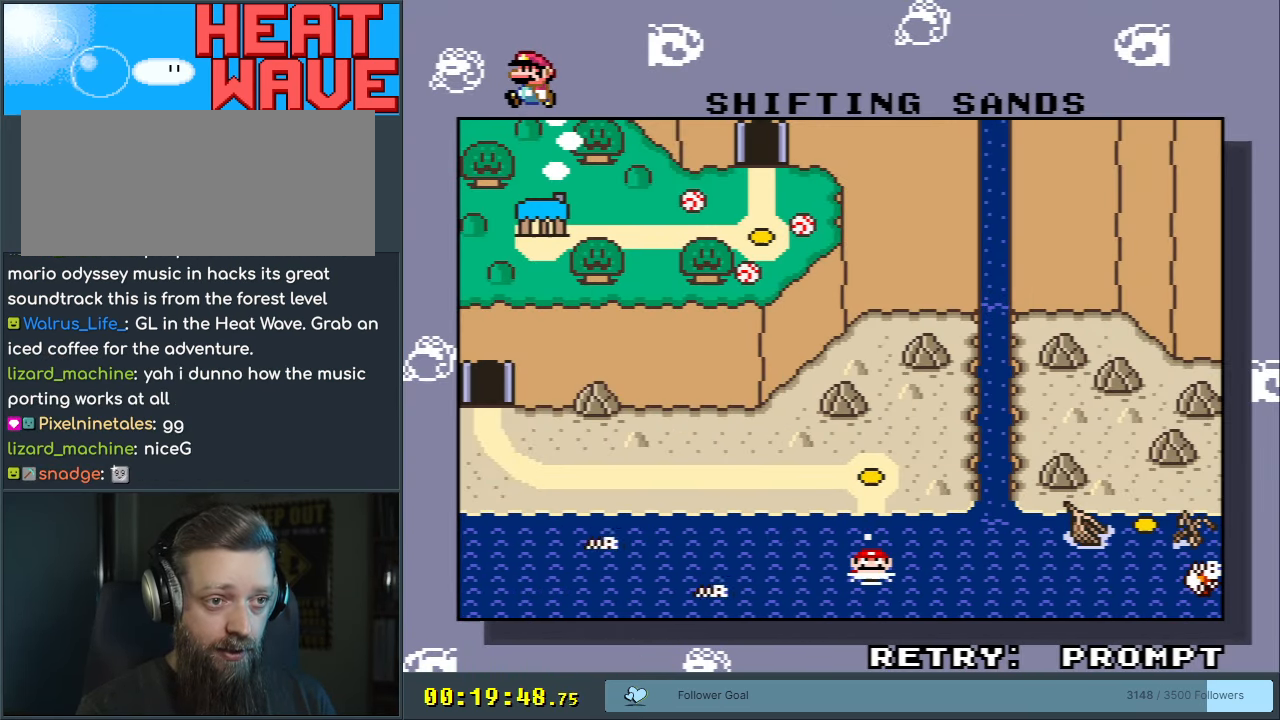
{"buttons": ["A", "B"], "events": [[300, "A", "down"], [433, "B", "down"]]}
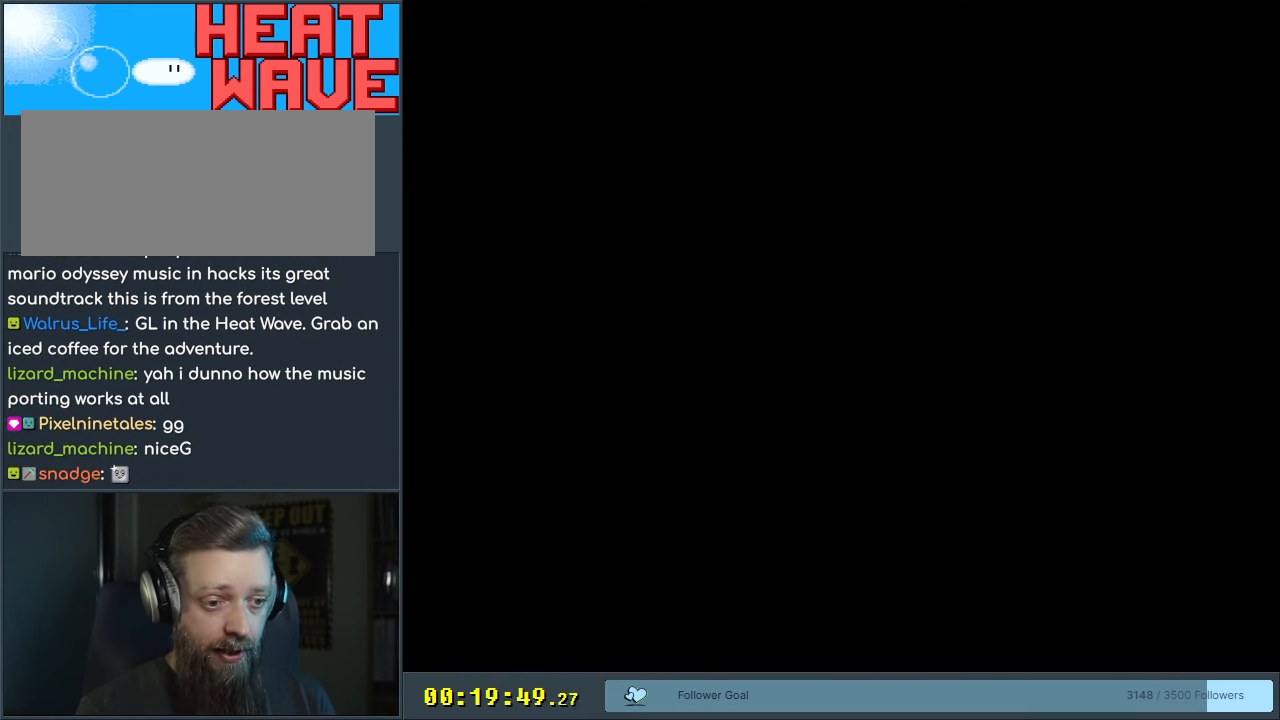
{"buttons": [], "events": [[17, "A", "up"], [67, "B", "up"], [183, "A", "down"], [233, "B", "down"], [333, "A", "up"], [350, "B", "up"]]}
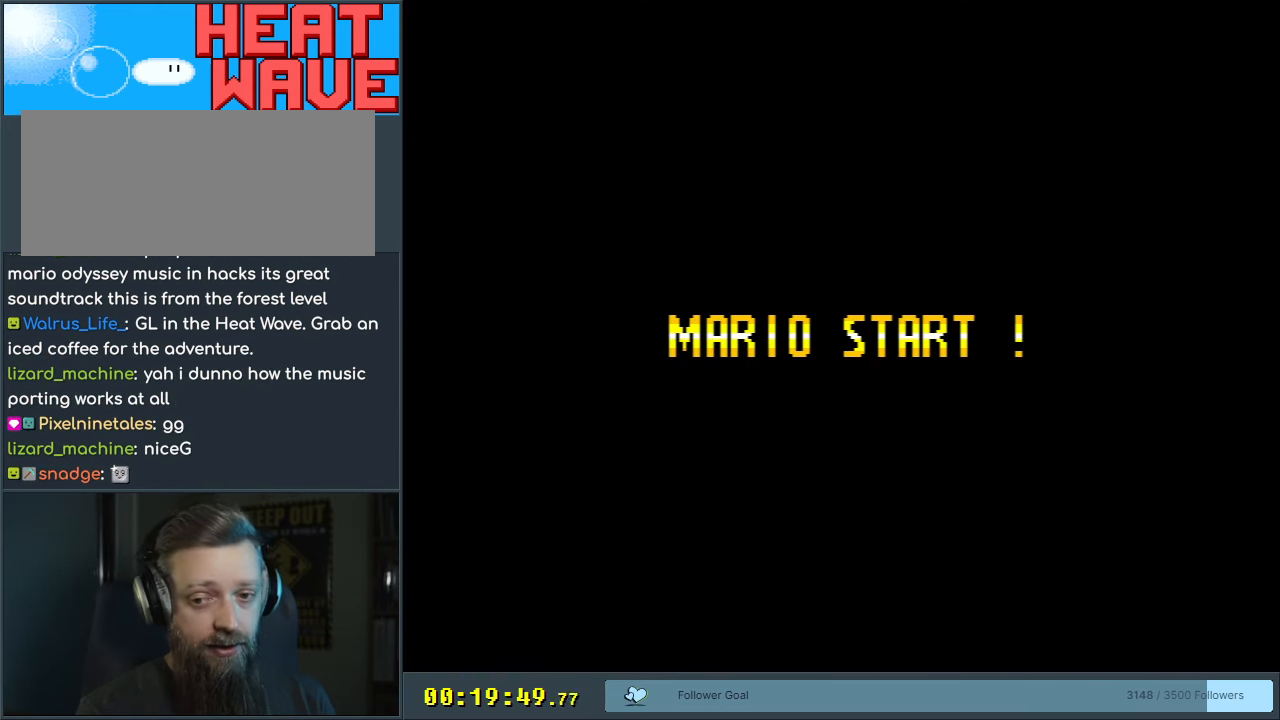
{"buttons": ["B"], "events": [[67, "A", "down"], [117, "B", "down"], [200, "A", "up"], [283, "B", "up"], [333, "A", "down"], [333, "B", "down"], [500, "A", "up"]]}
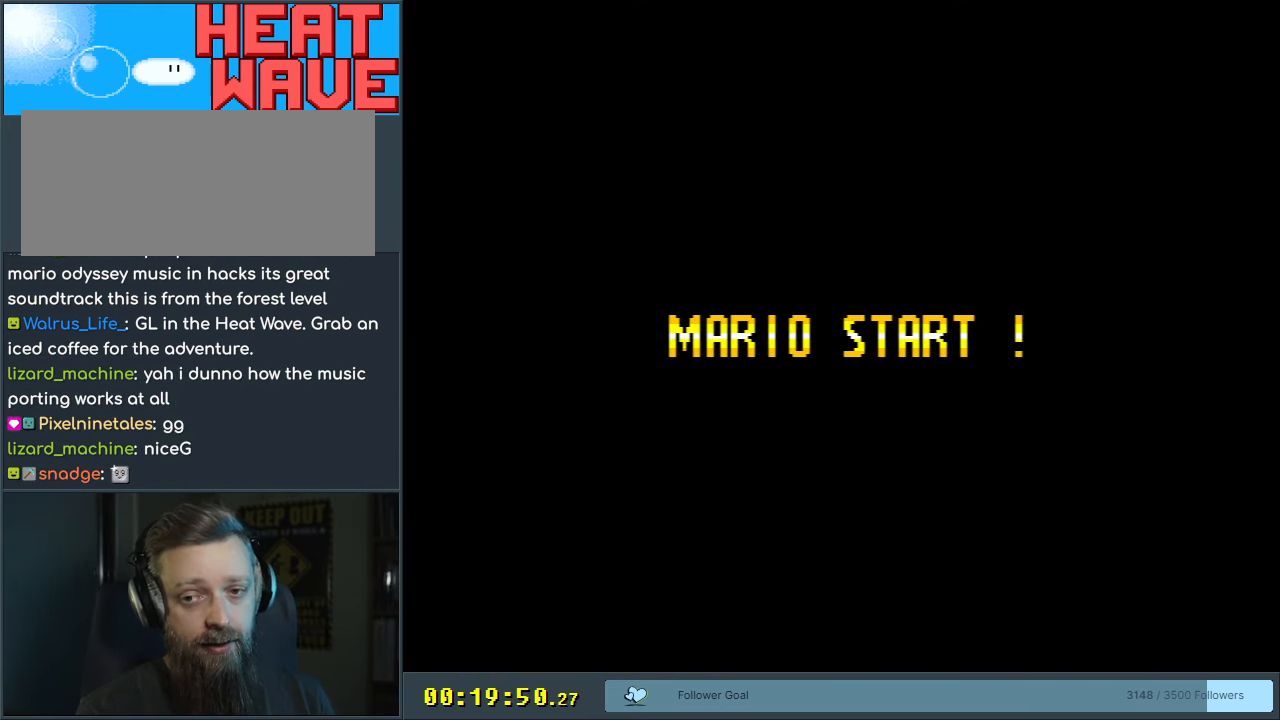
{"buttons": ["B"], "events": [[67, "B", "up"], [183, "B", "down"], [300, "A", "down"], [333, "B", "up"], [450, "B", "down"], [467, "A", "up"]]}
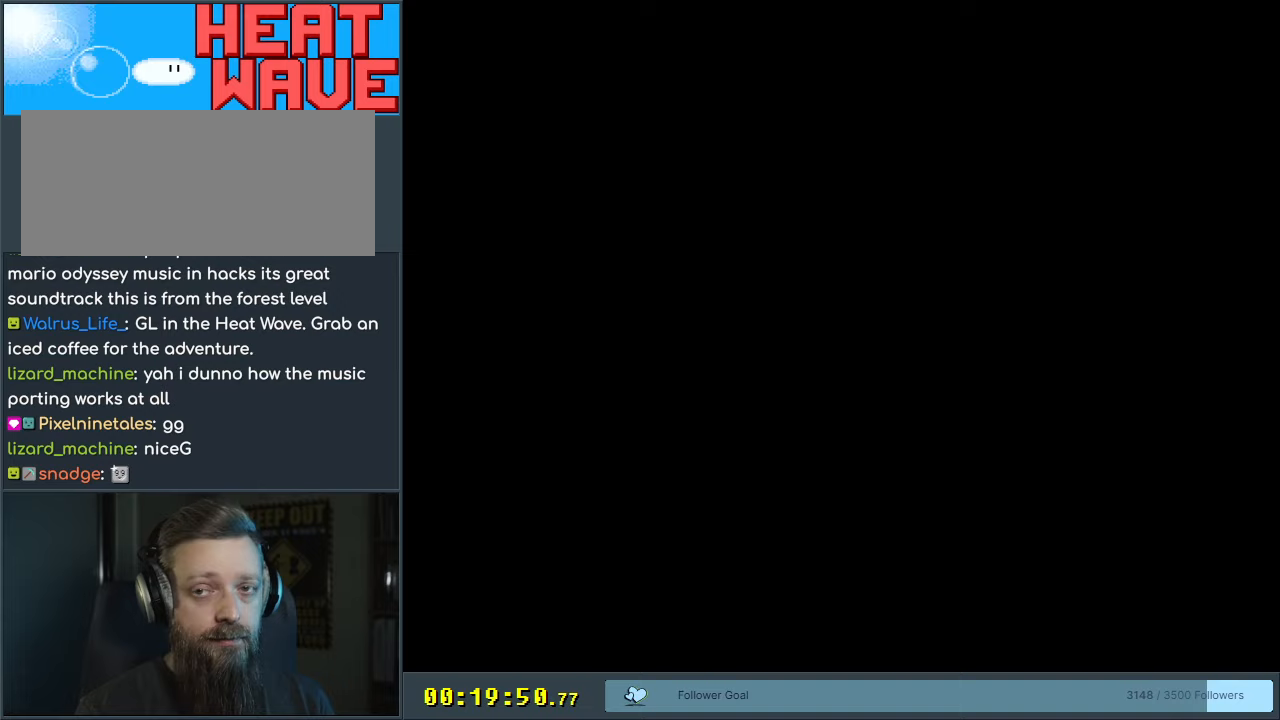
{"buttons": [], "events": [[67, "B", "up"]]}
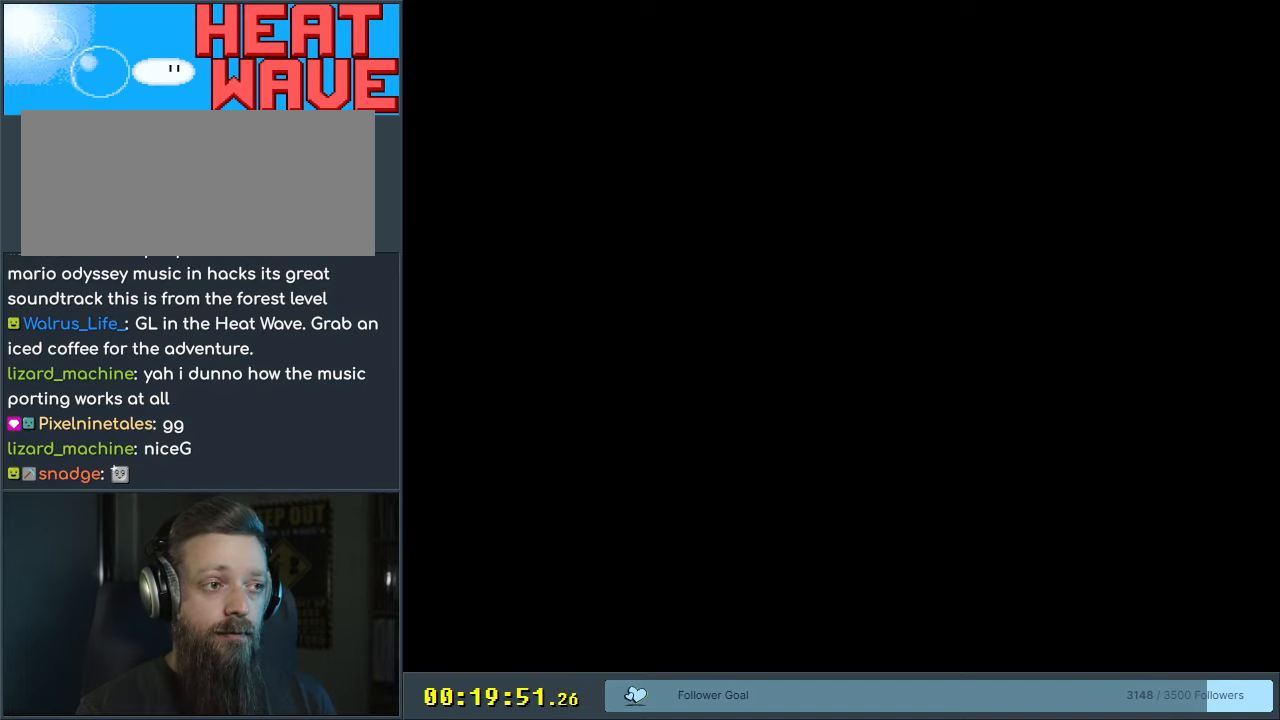
{"buttons": [], "events": []}
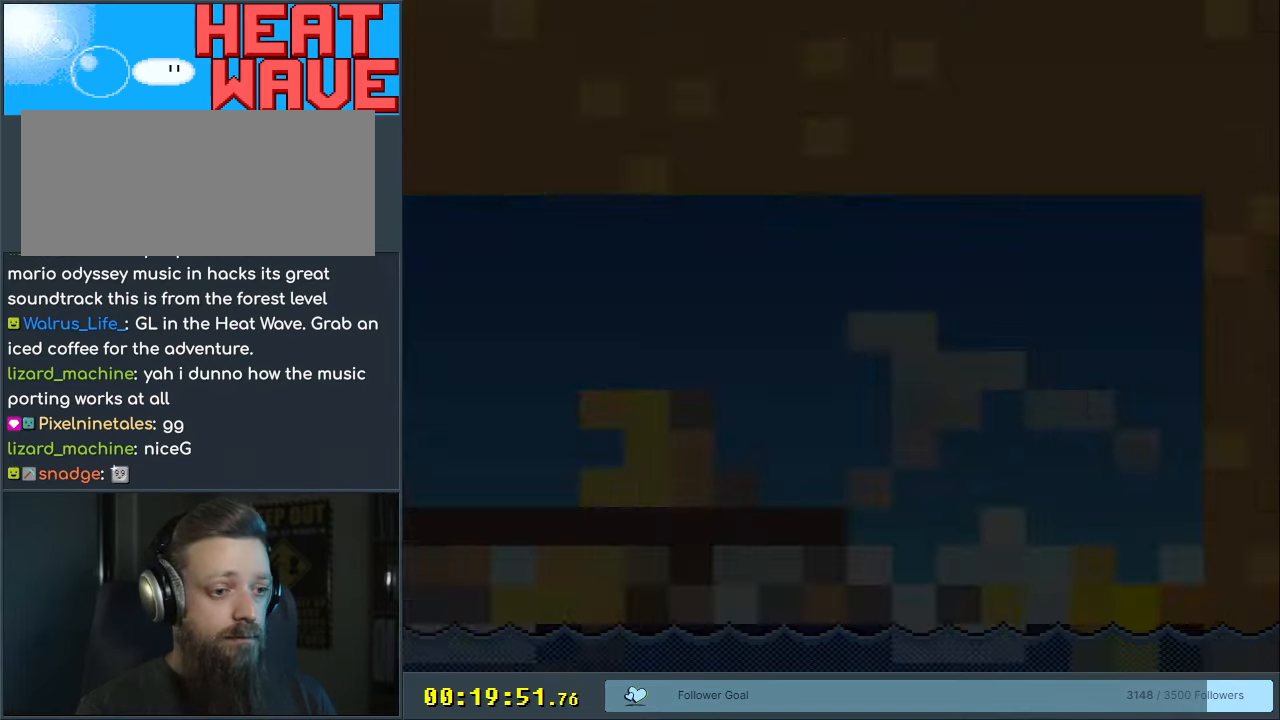
{"buttons": ["Y", "DPAD_RIGHT"], "events": [[367, "Y", "down"], [383, "DPAD_RIGHT", "down"]]}
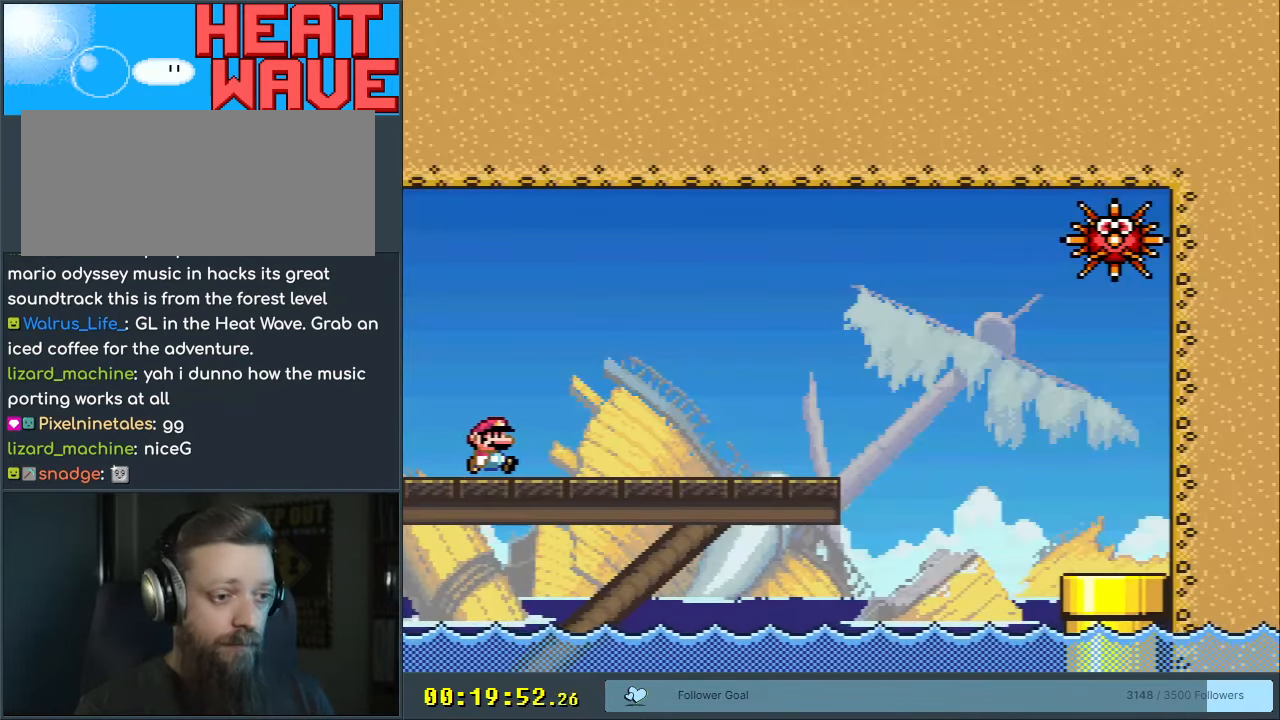
{"buttons": ["X", "DPAD_RIGHT"], "events": [[333, "Y", "up"], [400, "X", "down"]]}
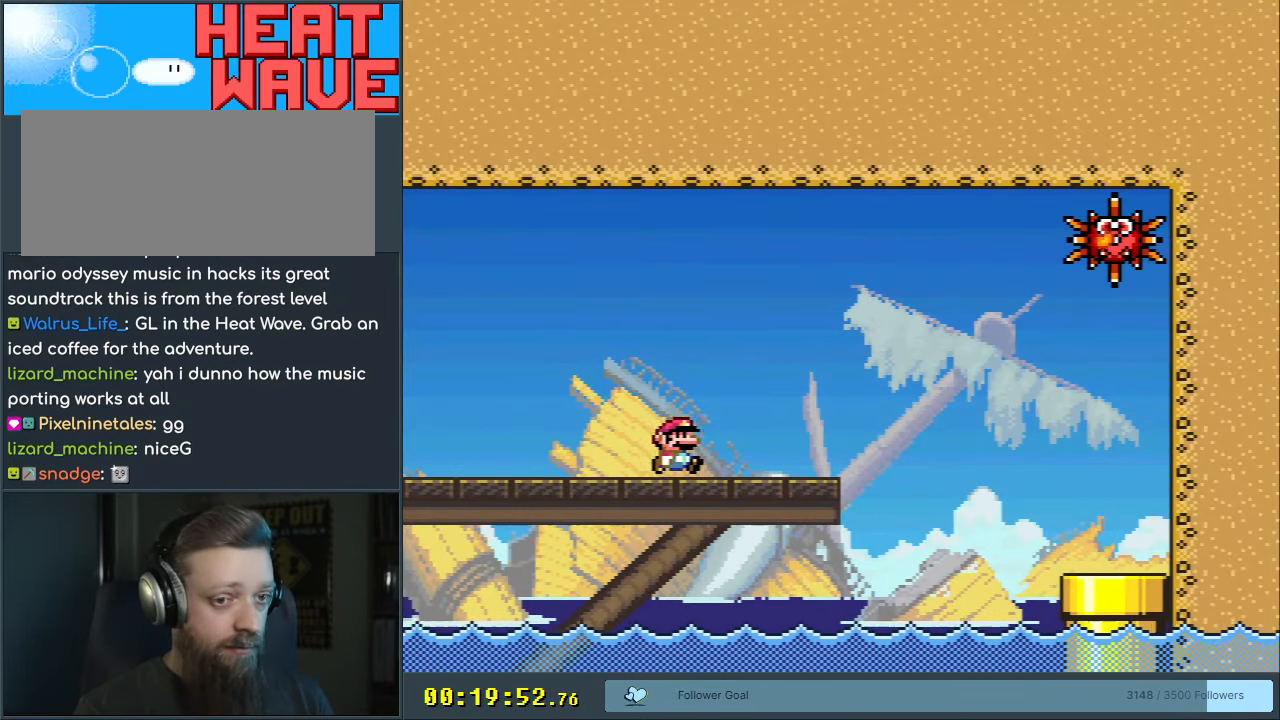
{"buttons": ["A", "X"], "events": [[17, "A", "down"], [133, "A", "up"], [250, "DPAD_RIGHT", "up"], [283, "A", "down"]]}
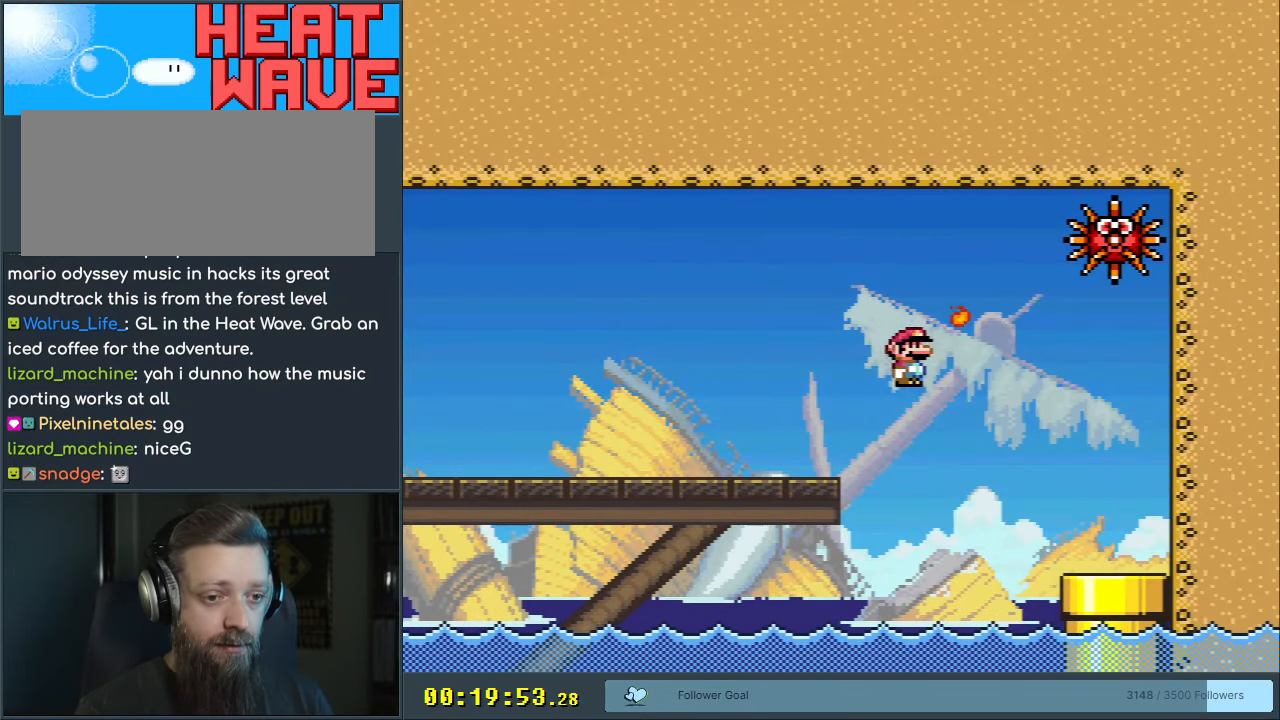
{"buttons": ["A", "X", "DPAD_DOWN"], "events": [[333, "DPAD_RIGHT", "down"], [350, "DPAD_DOWN", "down"], [383, "DPAD_RIGHT", "up"]]}